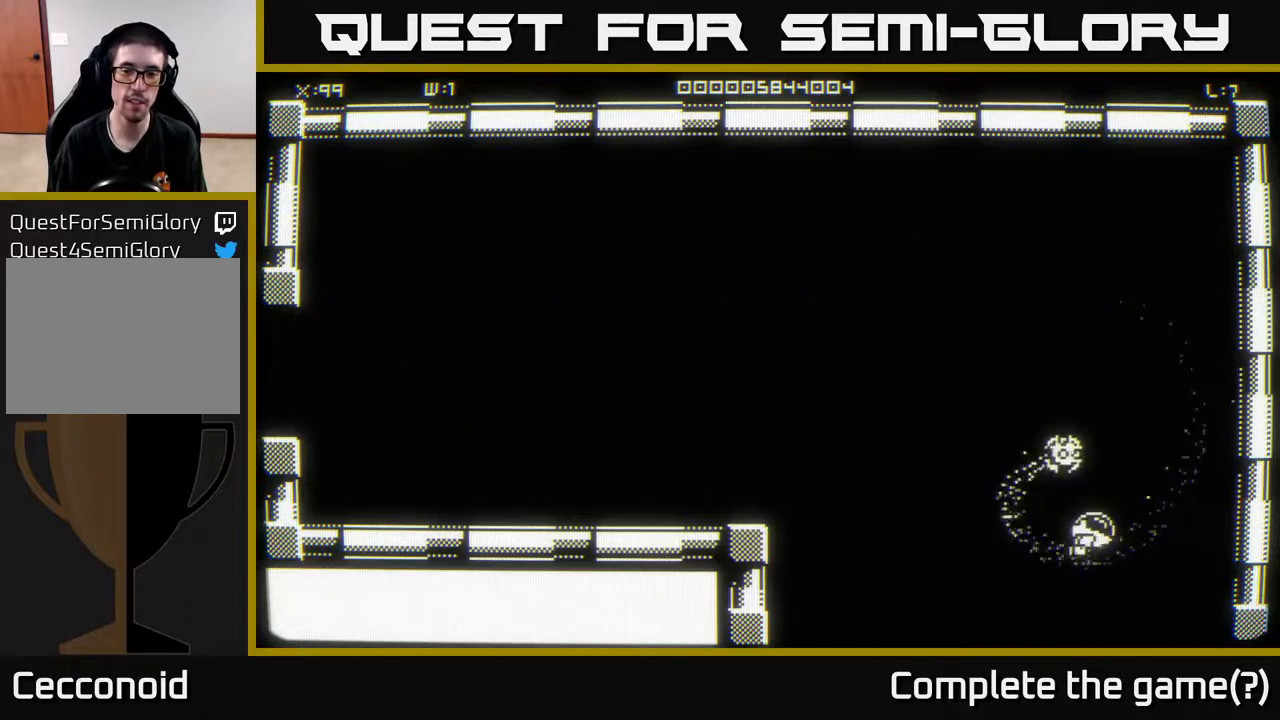
Gameplay with a controller (Xbox layout); each line is a JSON object with the inputs held at the frame after it. "events" lists button and stick changes between this image and that frame as [ms after this image, input, new state], when the widget could be followed in between.
{"buttons": [], "left_stick": "center", "right_stick": "center", "events": [[450, "left_stick", "center"]]}
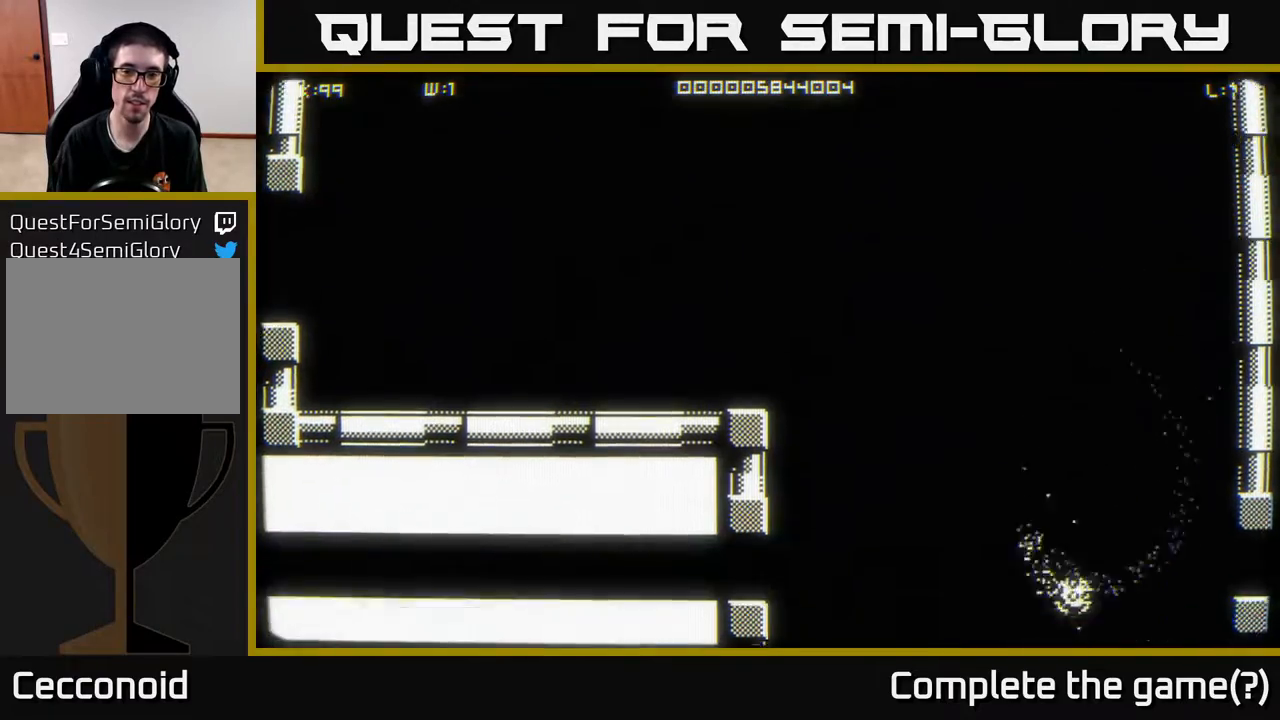
{"buttons": [], "left_stick": "up", "right_stick": "center", "events": [[500, "left_stick", "up"]]}
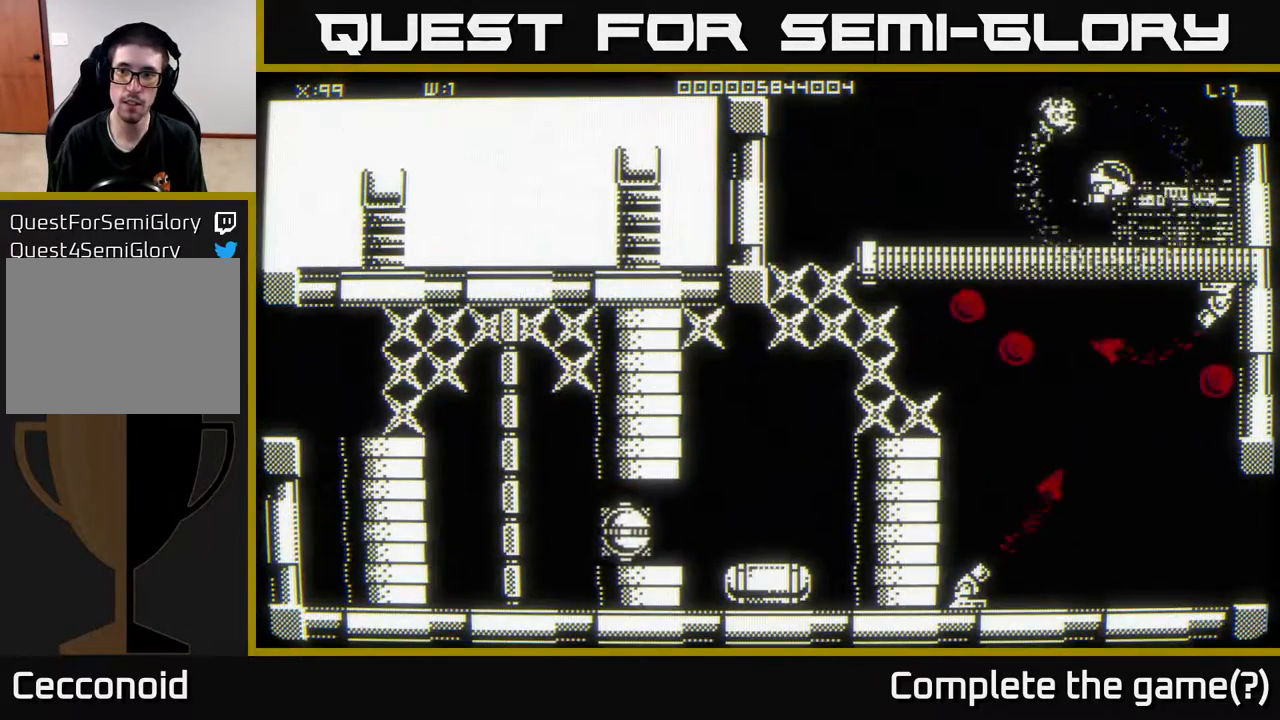
{"buttons": [], "left_stick": "down", "right_stick": "center", "events": [[117, "left_stick", "down-right"], [433, "left_stick", "down"]]}
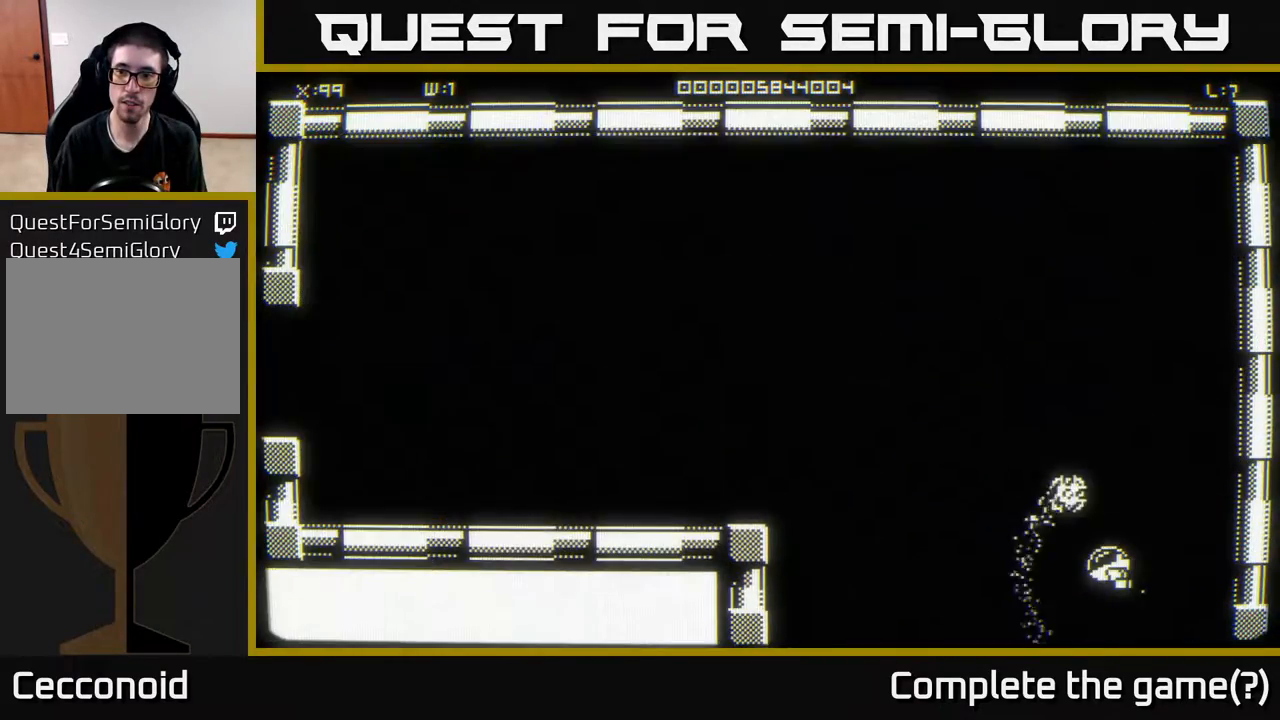
{"buttons": [], "left_stick": "down-right", "right_stick": "center", "events": [[217, "left_stick", "center"], [350, "left_stick", "down-right"]]}
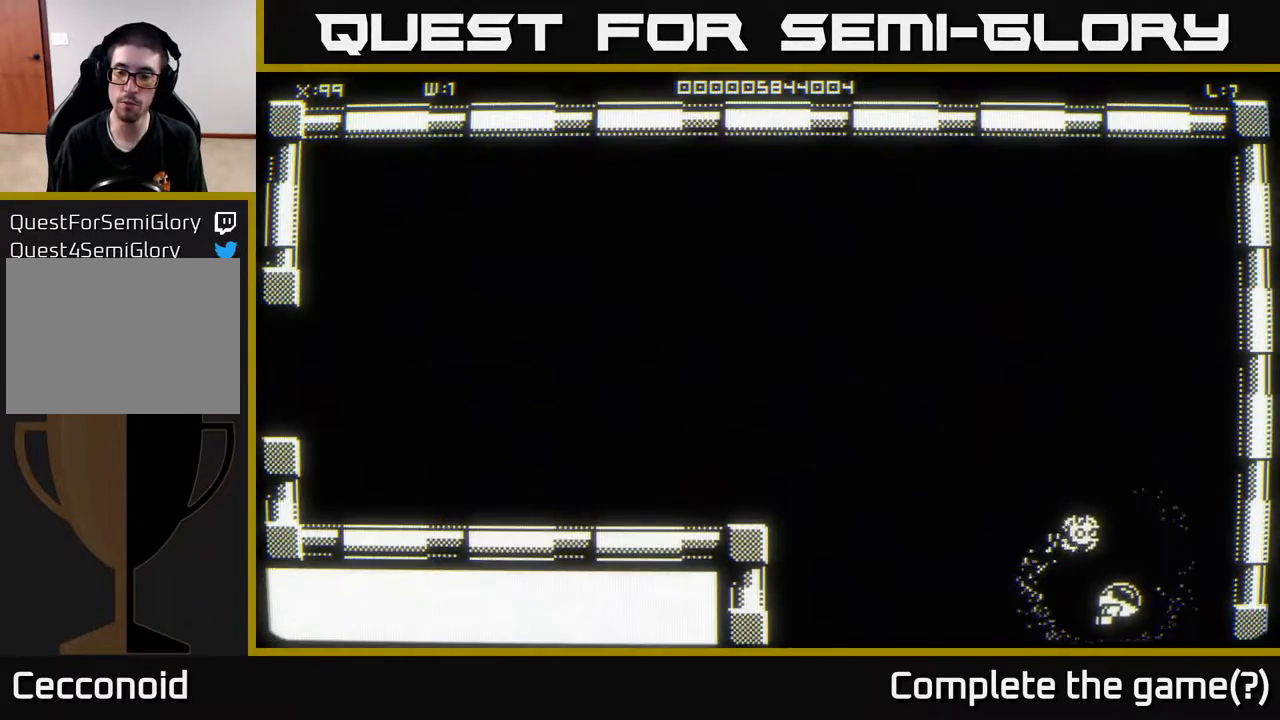
{"buttons": [], "left_stick": "down-right", "right_stick": "center", "events": []}
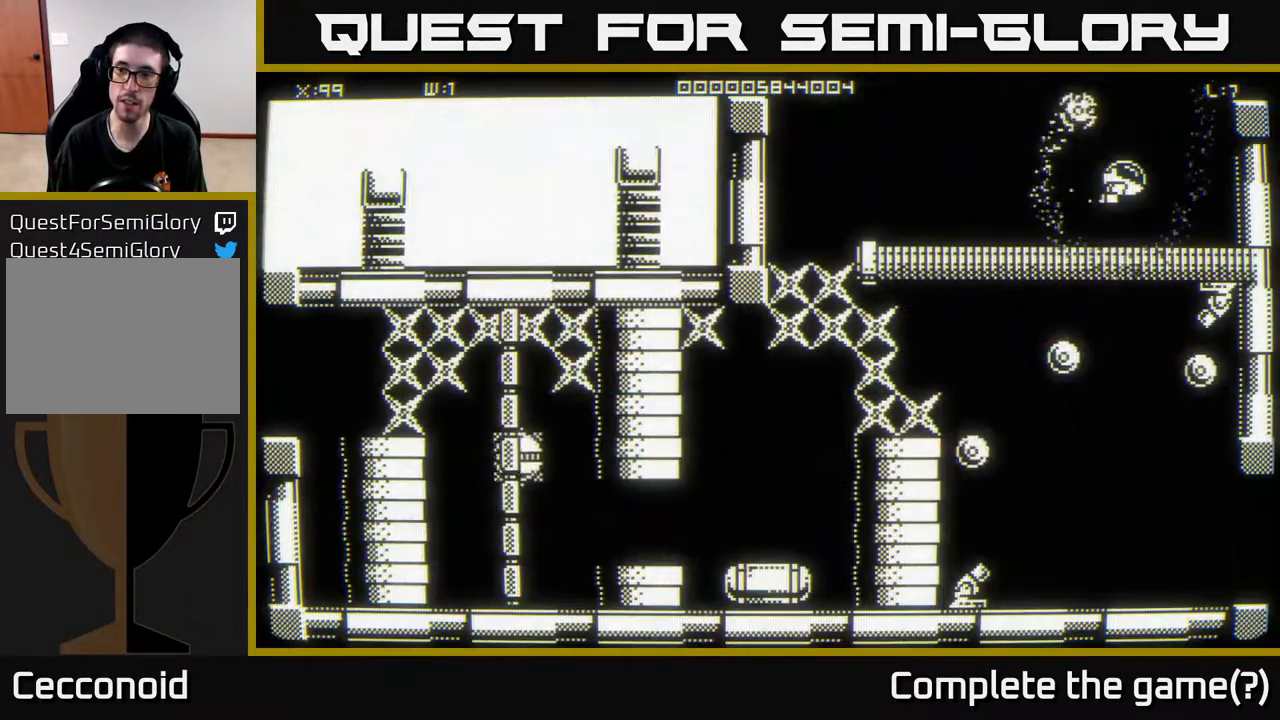
{"buttons": [], "left_stick": "down", "right_stick": "center", "events": [[417, "left_stick", "down"]]}
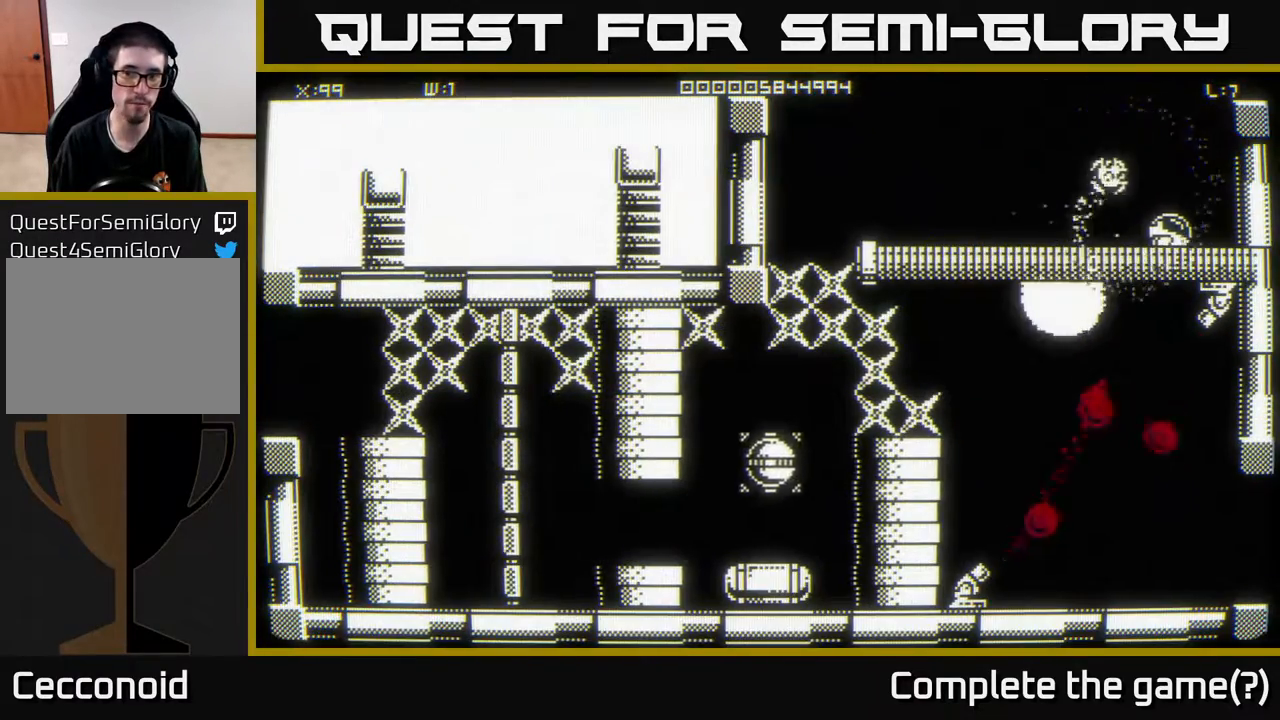
{"buttons": [], "left_stick": "down-right", "right_stick": "center", "events": [[167, "left_stick", "center"], [367, "left_stick", "down-left"], [500, "left_stick", "down-right"]]}
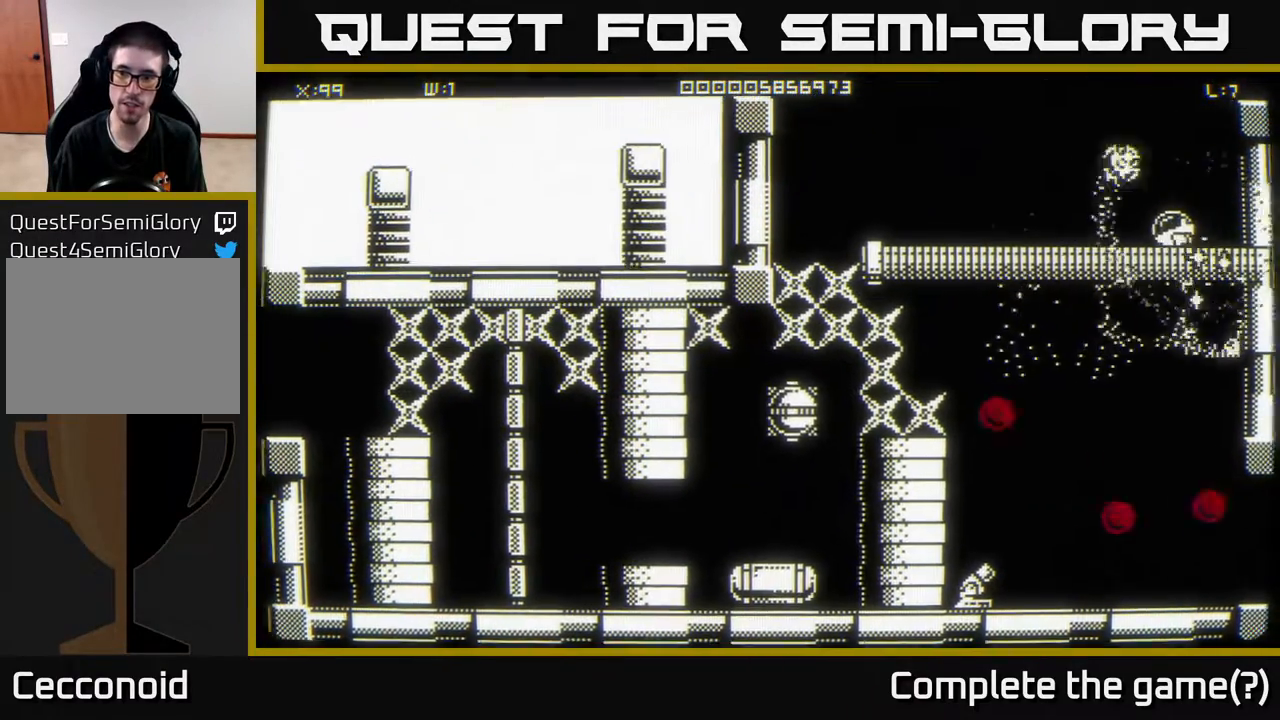
{"buttons": [], "left_stick": "down-left", "right_stick": "center", "events": [[183, "left_stick", "left"], [367, "left_stick", "down-left"]]}
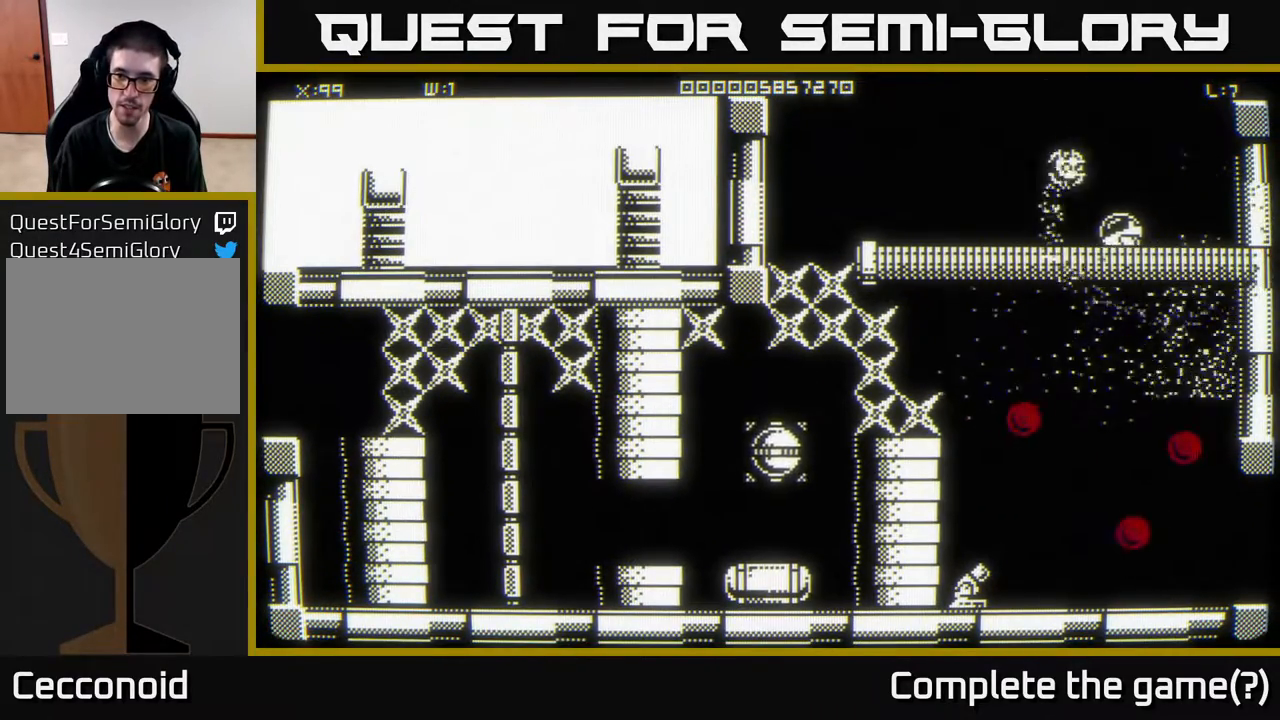
{"buttons": [], "left_stick": "center", "right_stick": "center", "events": [[133, "left_stick", "down-right"], [300, "left_stick", "center"]]}
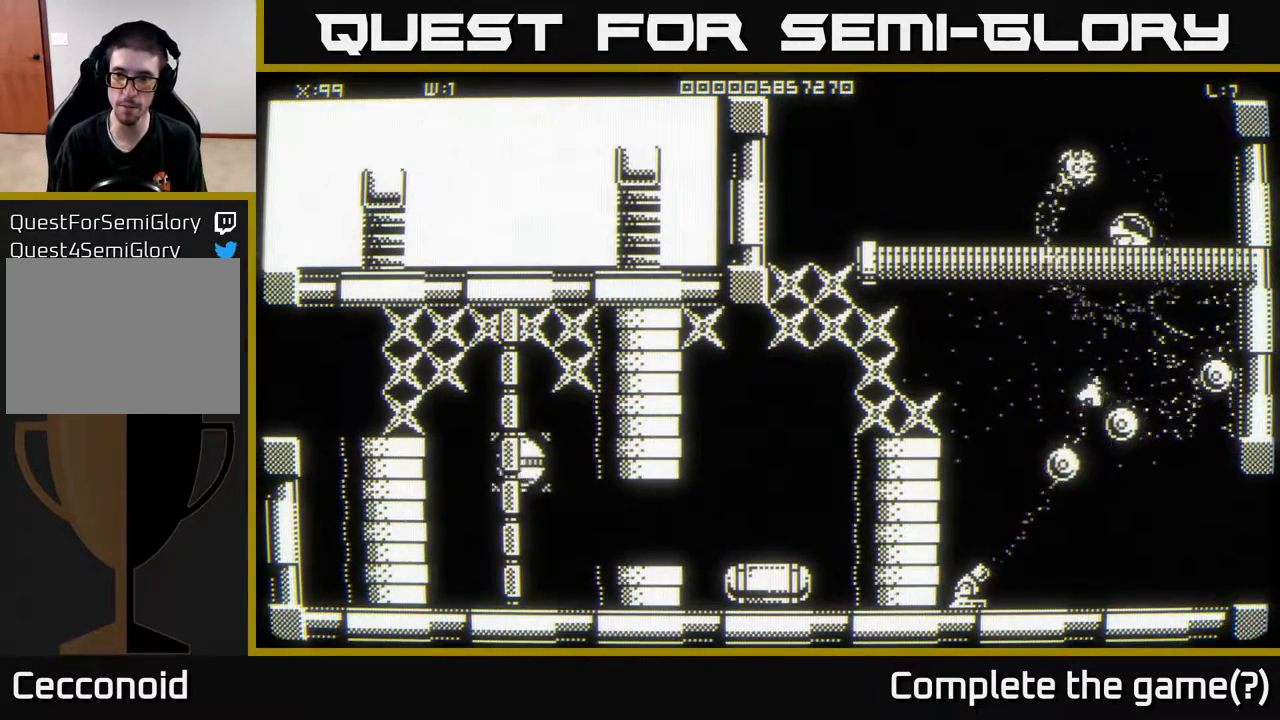
{"buttons": [], "left_stick": "center", "right_stick": "center", "events": []}
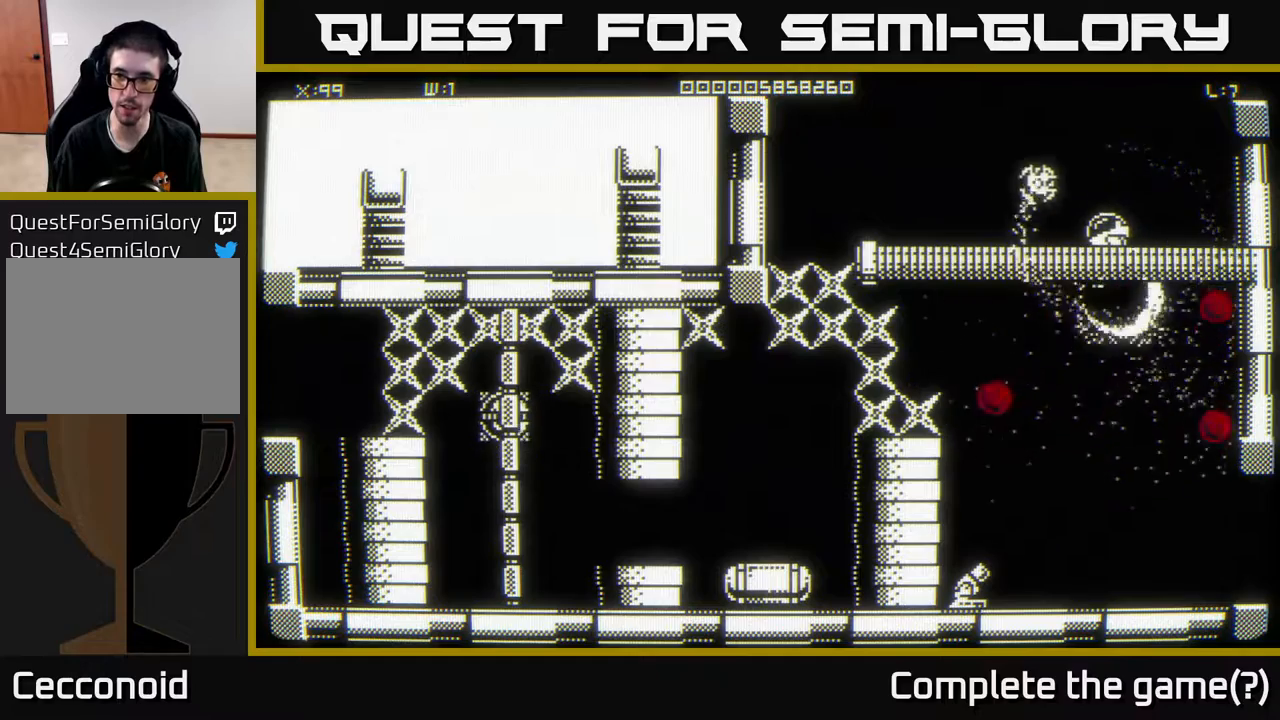
{"buttons": [], "left_stick": "left", "right_stick": "center", "events": [[133, "left_stick", "right"], [317, "left_stick", "center"], [417, "left_stick", "left"]]}
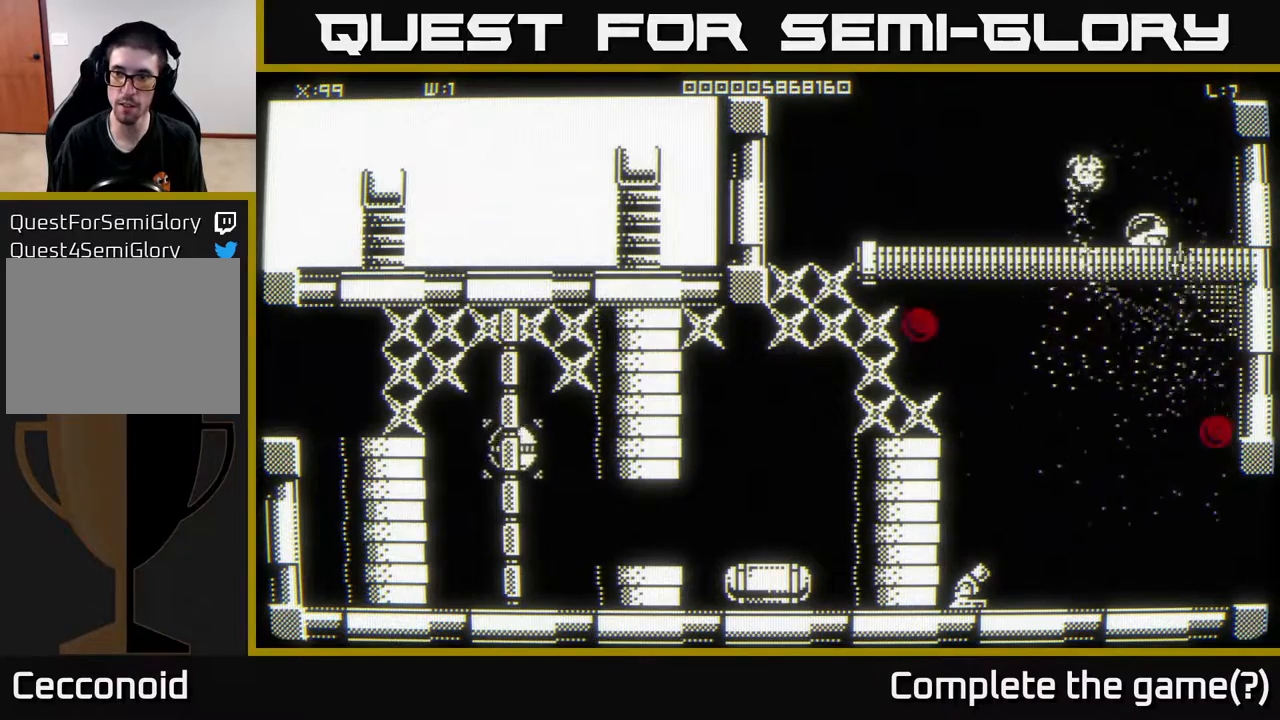
{"buttons": [], "left_stick": "left", "right_stick": "center", "events": [[83, "left_stick", "down-right"], [317, "left_stick", "left"]]}
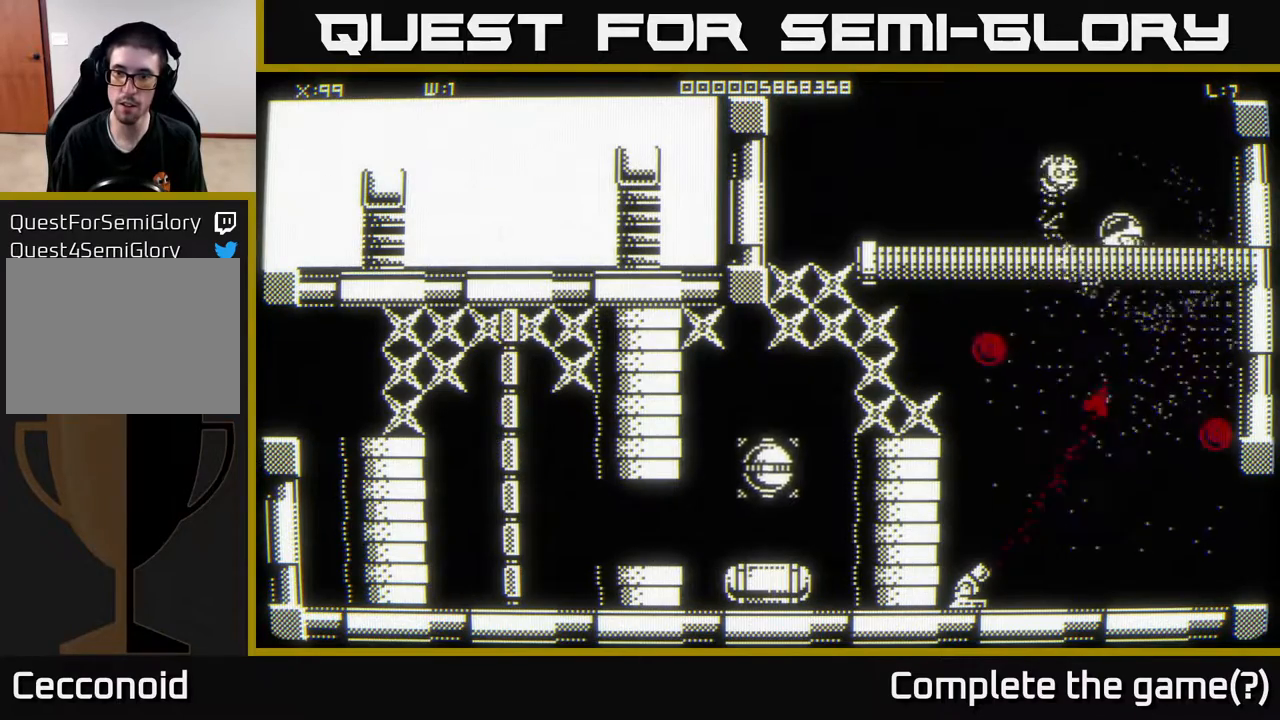
{"buttons": [], "left_stick": "center", "right_stick": "center", "events": [[67, "left_stick", "down-left"], [283, "left_stick", "down-right"], [400, "left_stick", "center"]]}
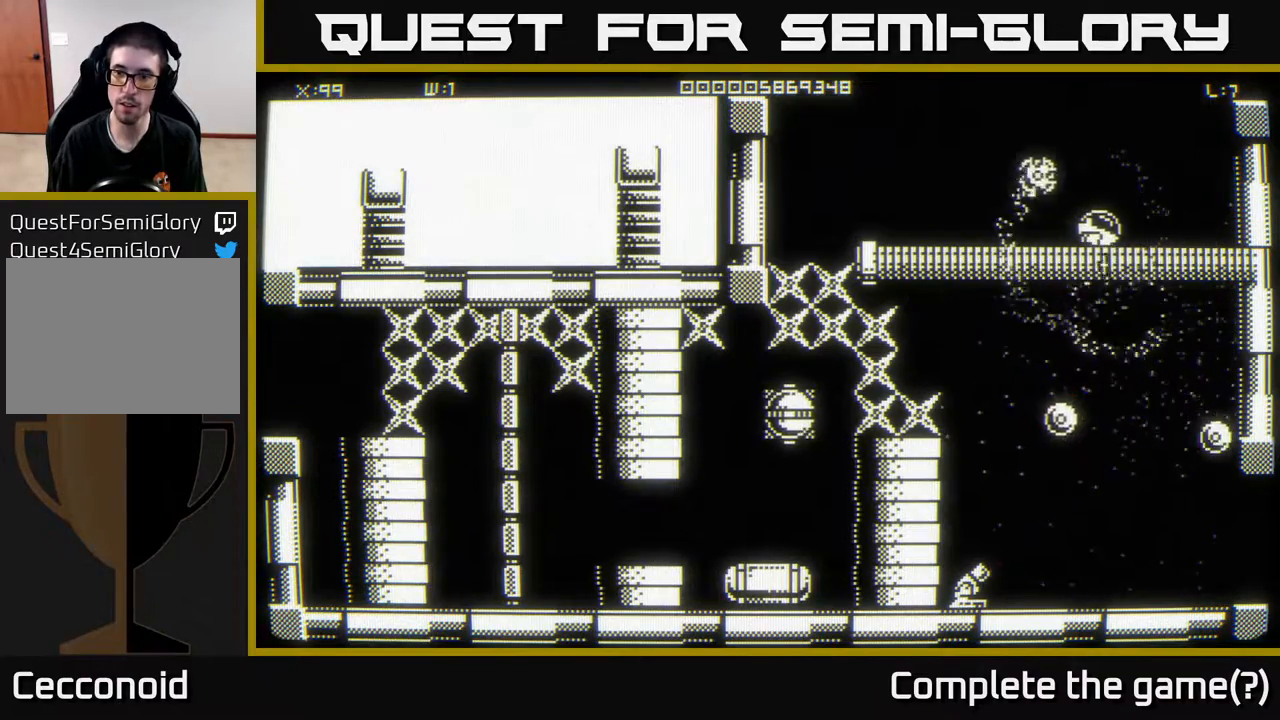
{"buttons": [], "left_stick": "left", "right_stick": "center", "events": [[200, "left_stick", "down"], [317, "left_stick", "left"]]}
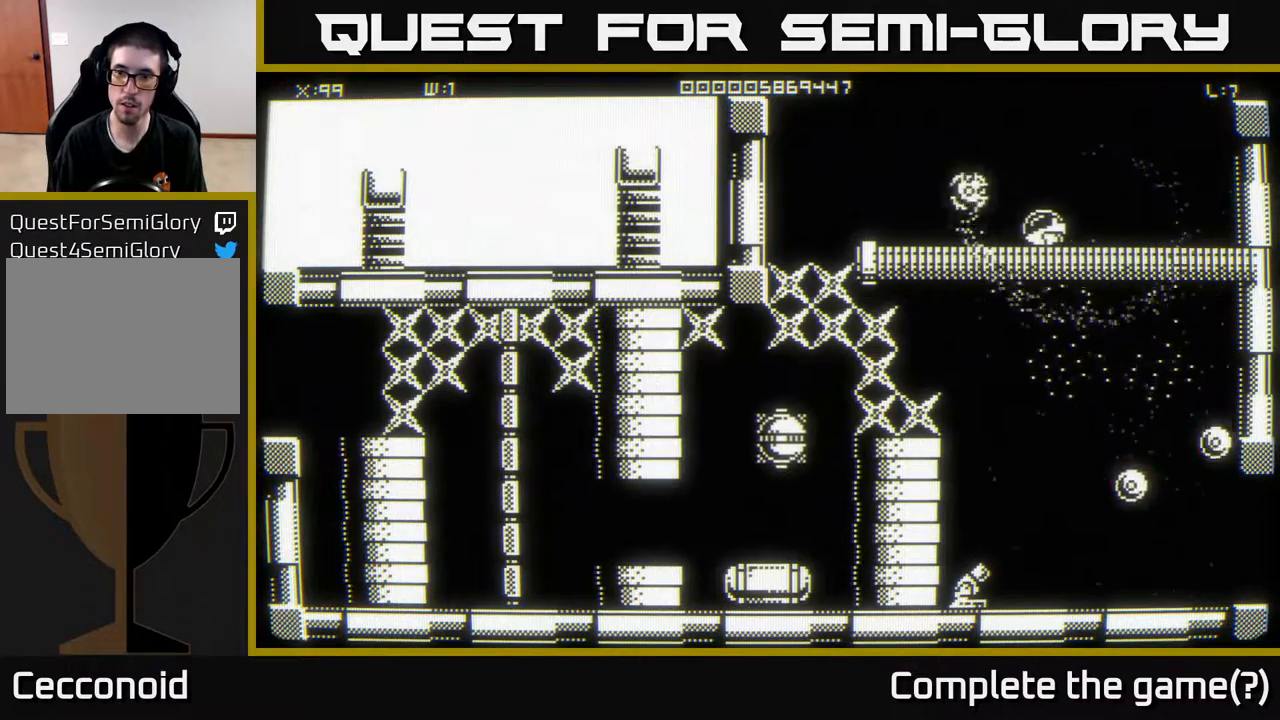
{"buttons": [], "left_stick": "left", "right_stick": "center", "events": []}
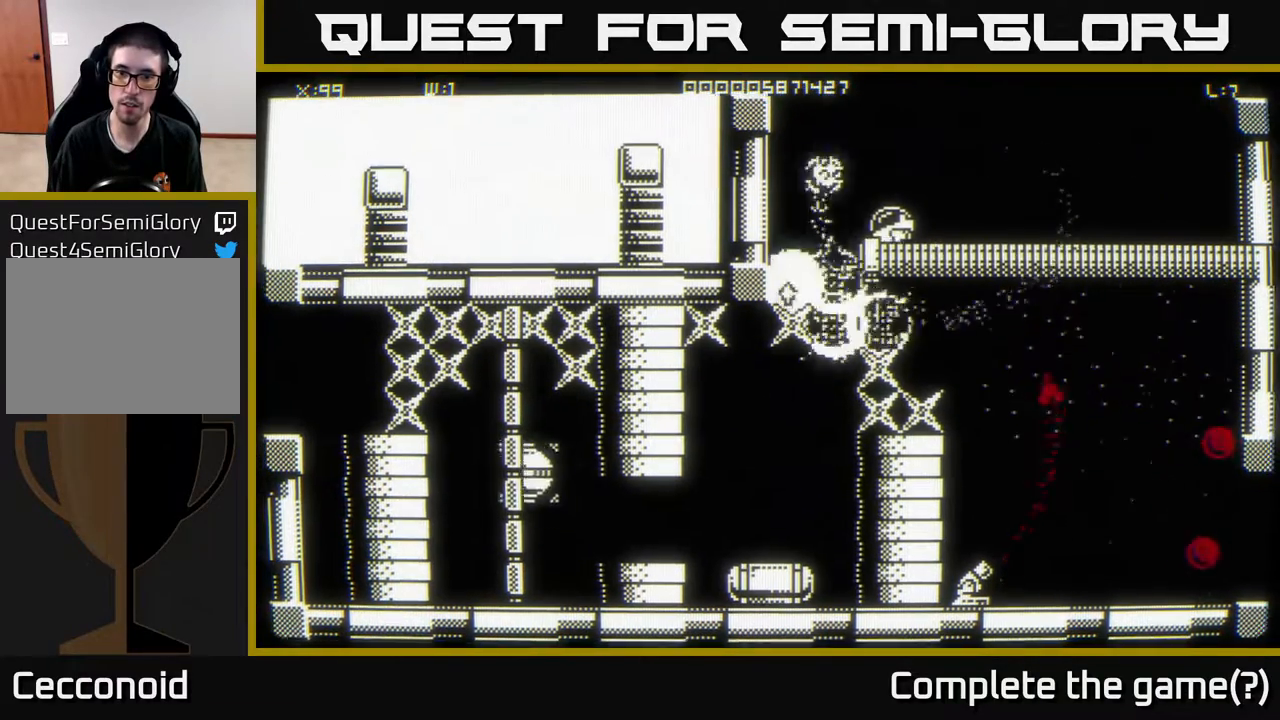
{"buttons": [], "left_stick": "up-left", "right_stick": "center", "events": [[167, "left_stick", "down"], [367, "left_stick", "right"], [433, "left_stick", "up-left"]]}
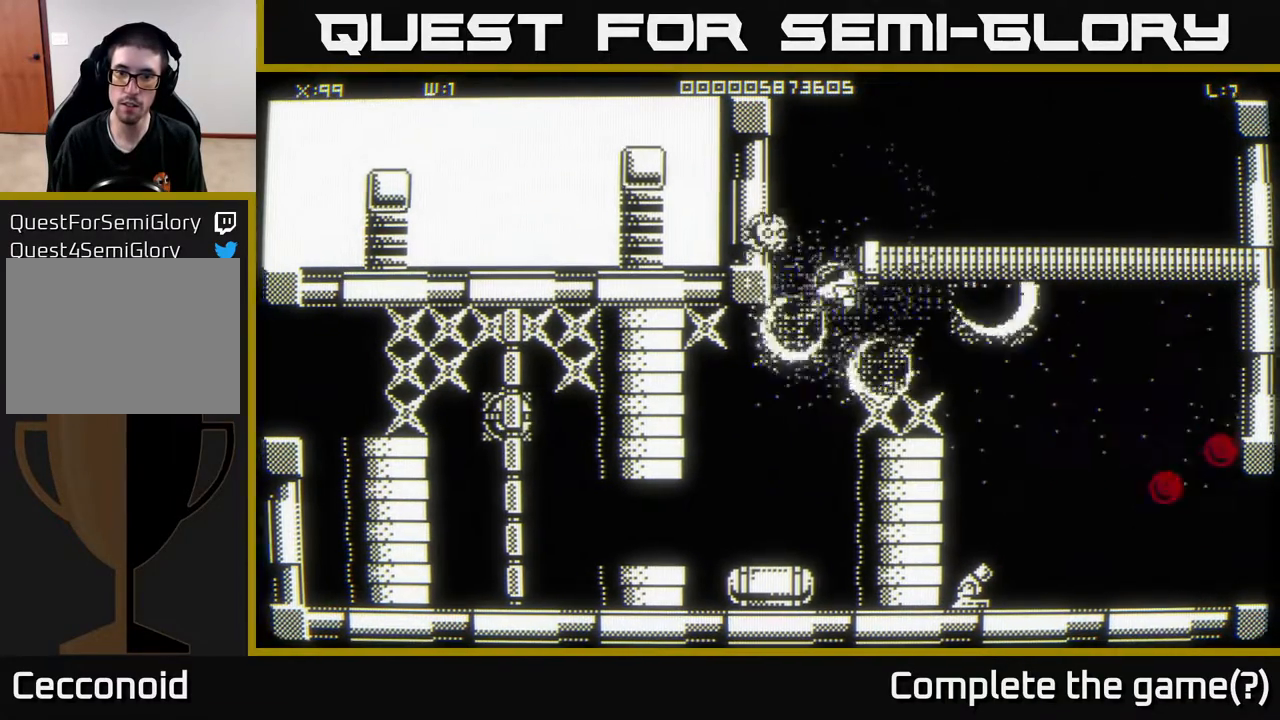
{"buttons": [], "left_stick": "down-right", "right_stick": "center", "events": [[117, "left_stick", "right"], [167, "left_stick", "down-right"]]}
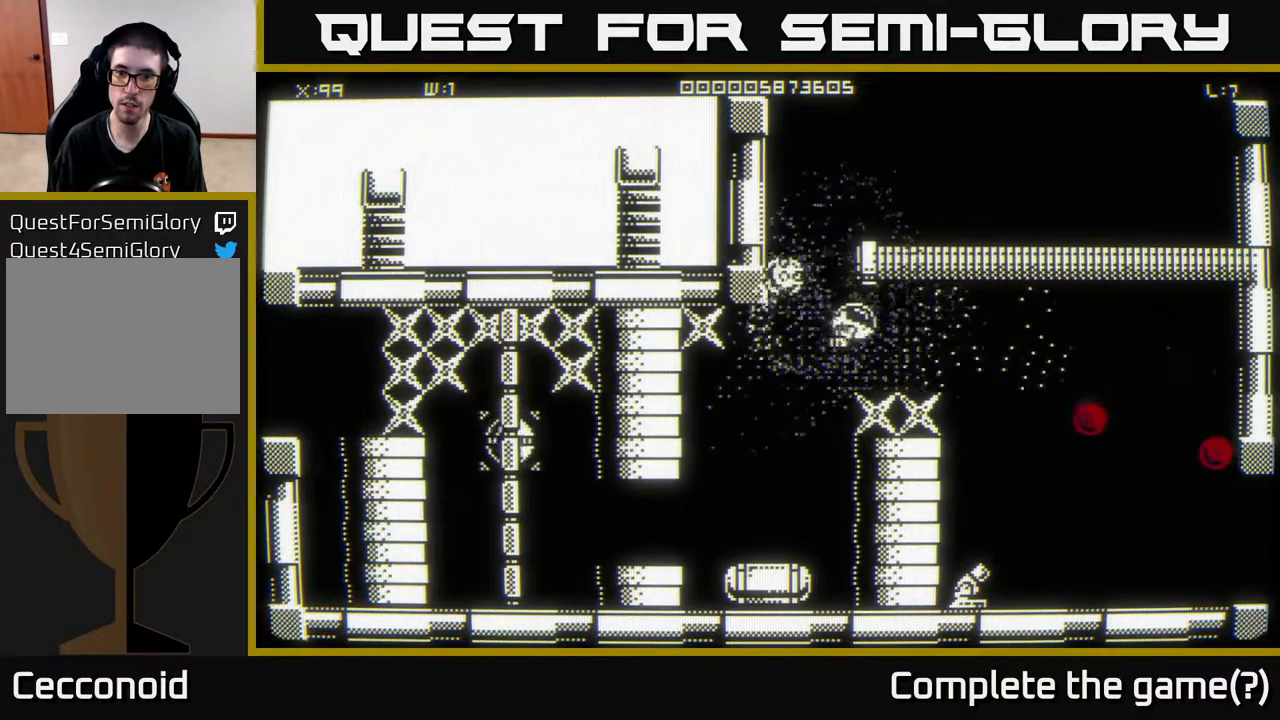
{"buttons": [], "left_stick": "up", "right_stick": "center", "events": [[117, "left_stick", "down-left"], [183, "left_stick", "up-left"], [300, "left_stick", "up"]]}
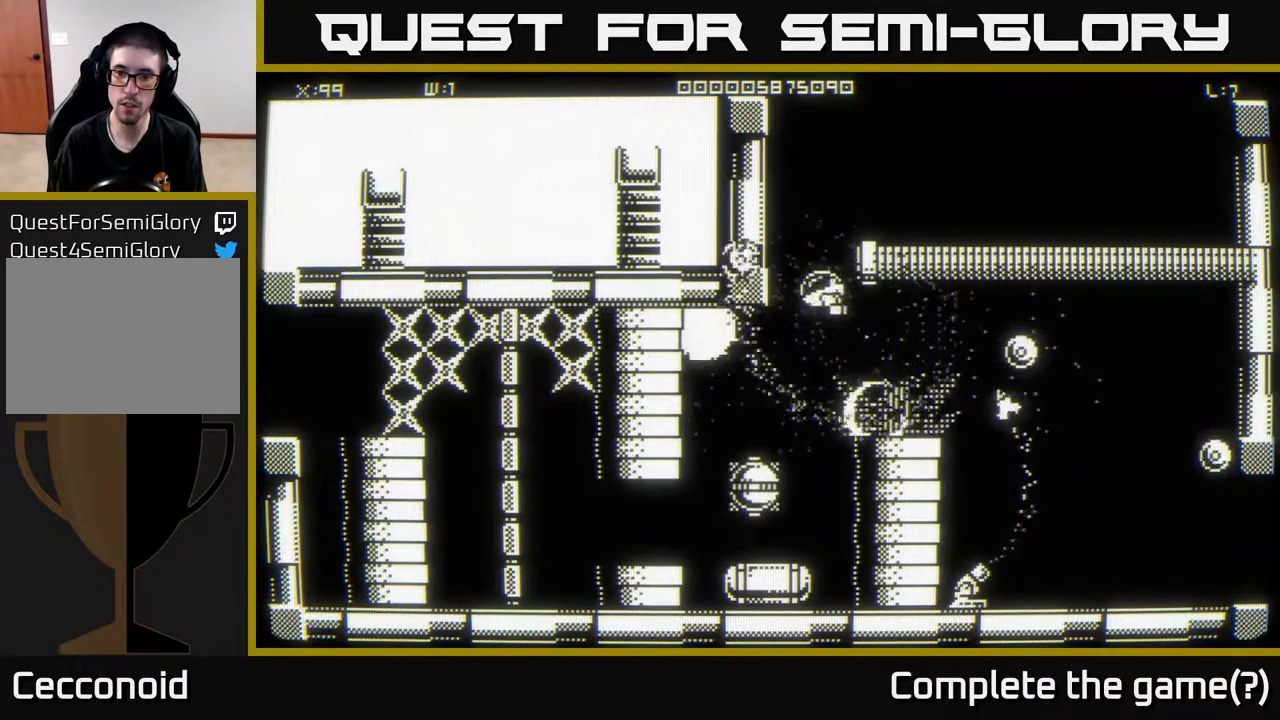
{"buttons": [], "left_stick": "down-right", "right_stick": "center", "events": [[67, "left_stick", "up-right"], [250, "left_stick", "right"], [367, "left_stick", "down-right"]]}
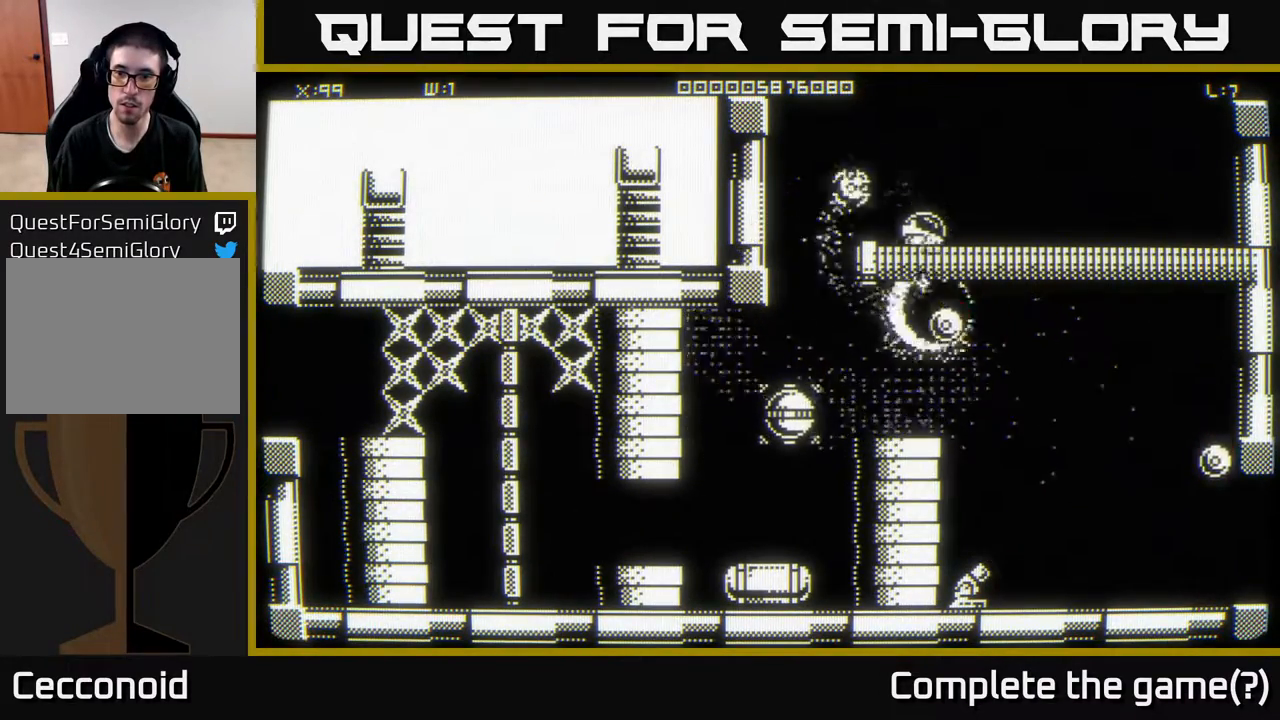
{"buttons": [], "left_stick": "center", "right_stick": "center", "events": [[100, "left_stick", "down-left"], [500, "left_stick", "center"]]}
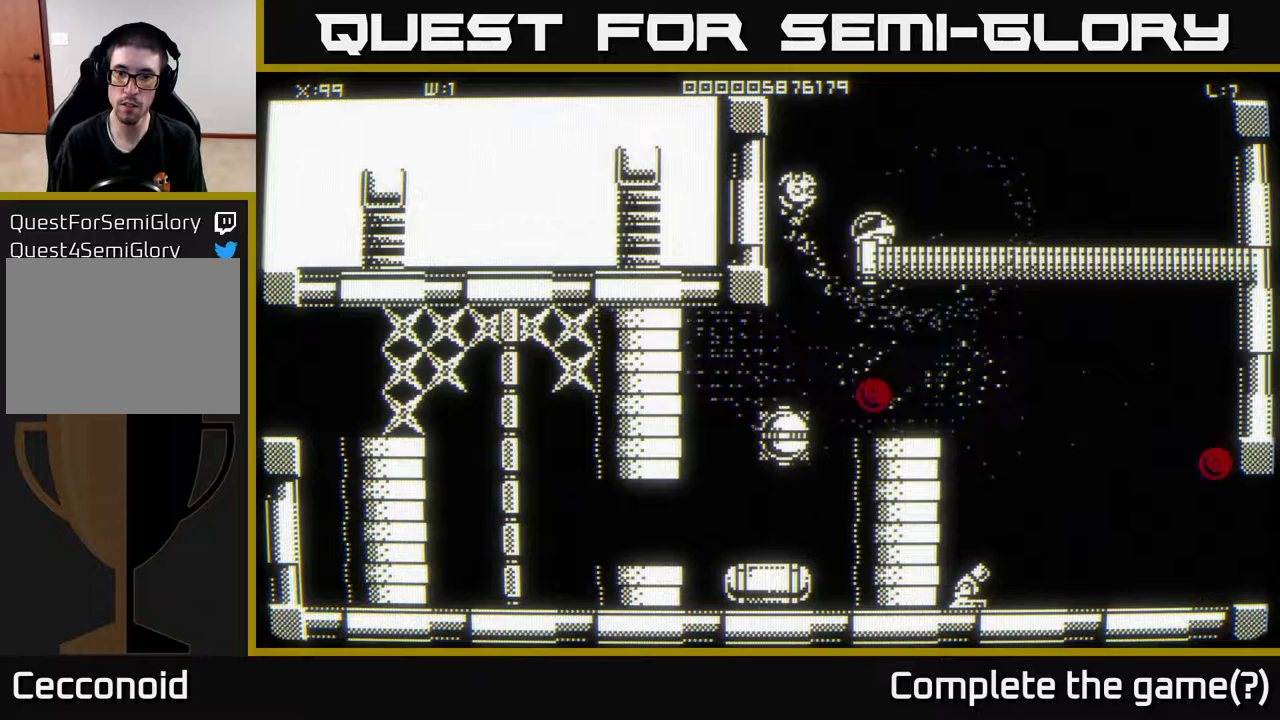
{"buttons": [], "left_stick": "up", "right_stick": "center", "events": [[67, "left_stick", "left"], [250, "left_stick", "down"], [433, "left_stick", "up"]]}
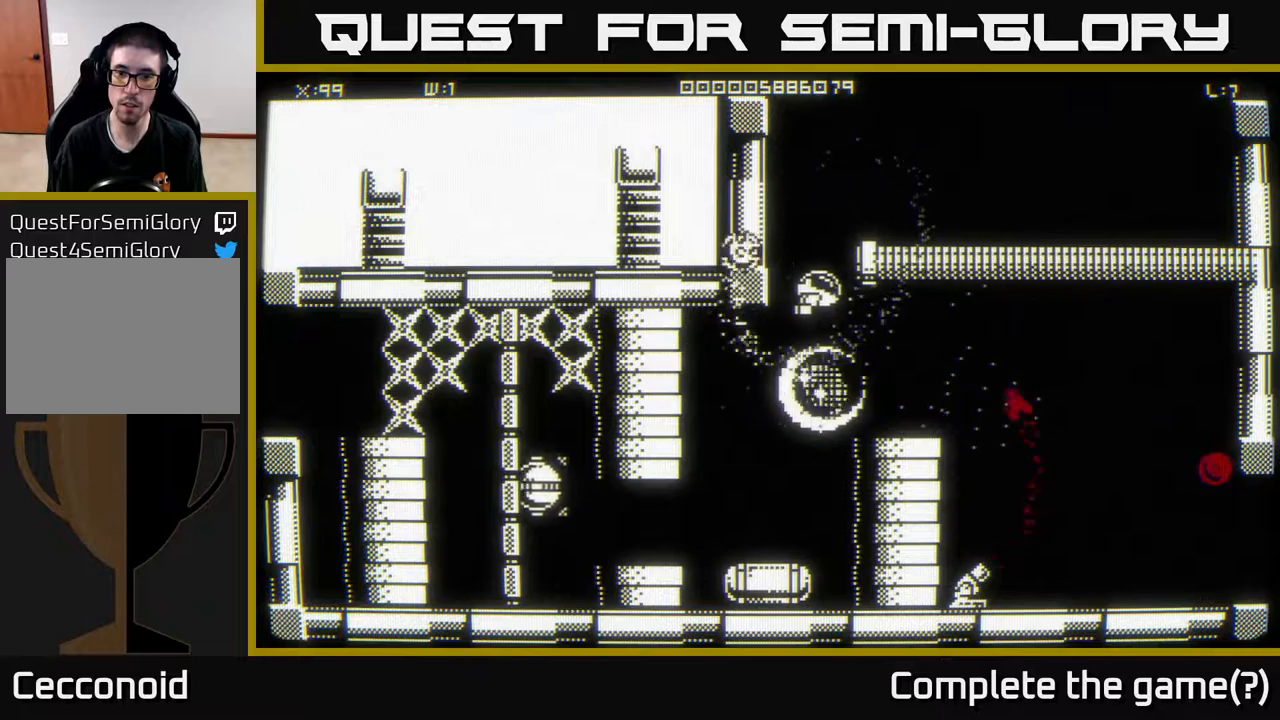
{"buttons": [], "left_stick": "right", "right_stick": "center", "events": [[200, "left_stick", "up-right"], [383, "left_stick", "right"]]}
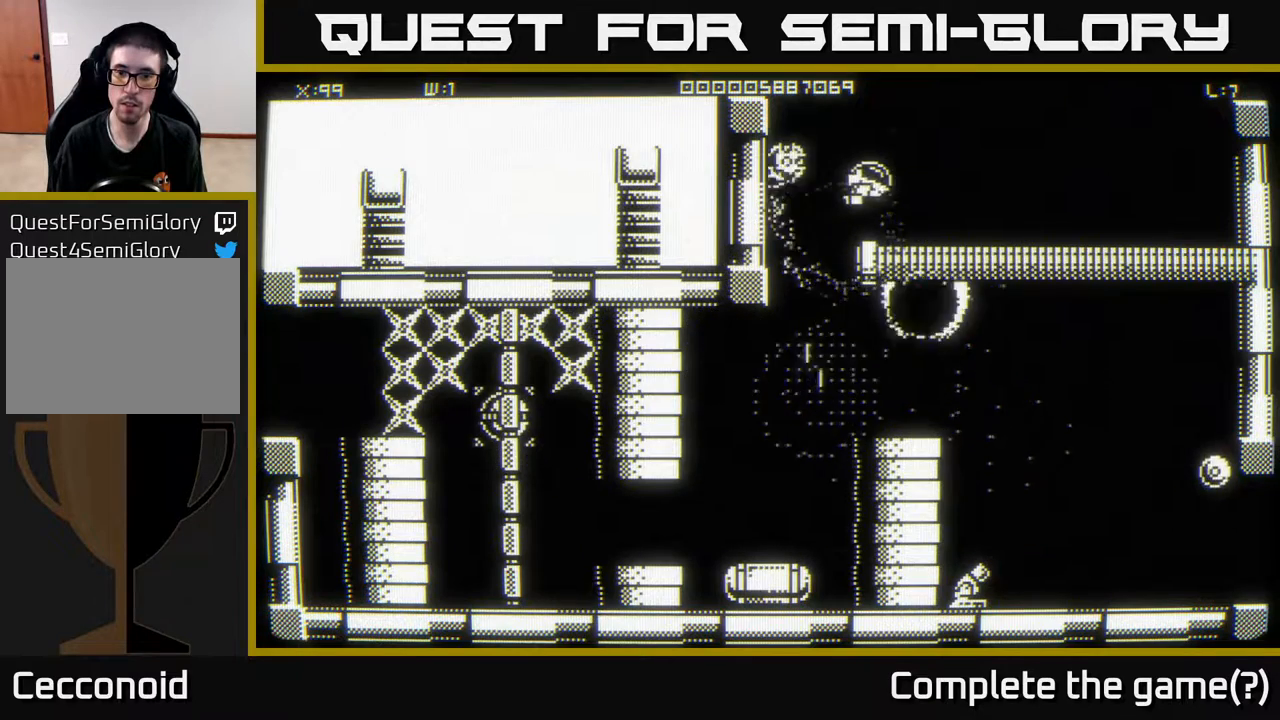
{"buttons": [], "left_stick": "down-left", "right_stick": "center", "events": [[200, "left_stick", "down-left"]]}
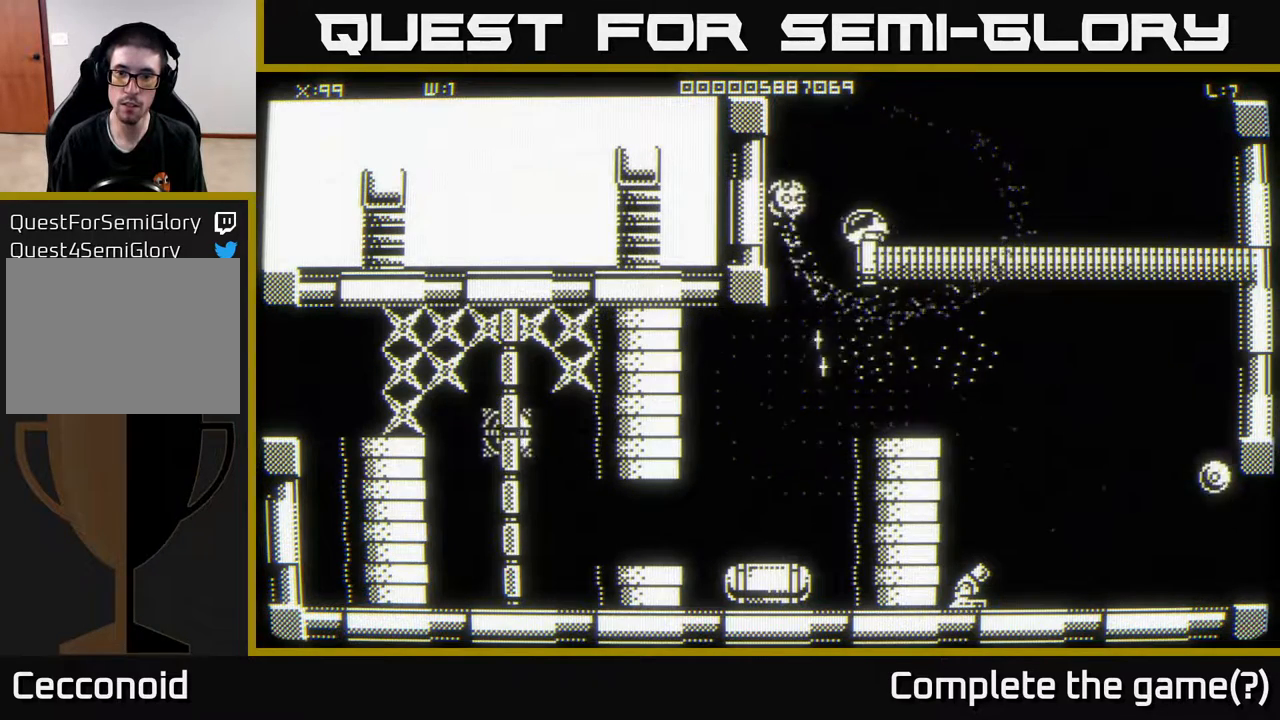
{"buttons": [], "left_stick": "up", "right_stick": "center", "events": [[83, "left_stick", "down"], [383, "left_stick", "up"]]}
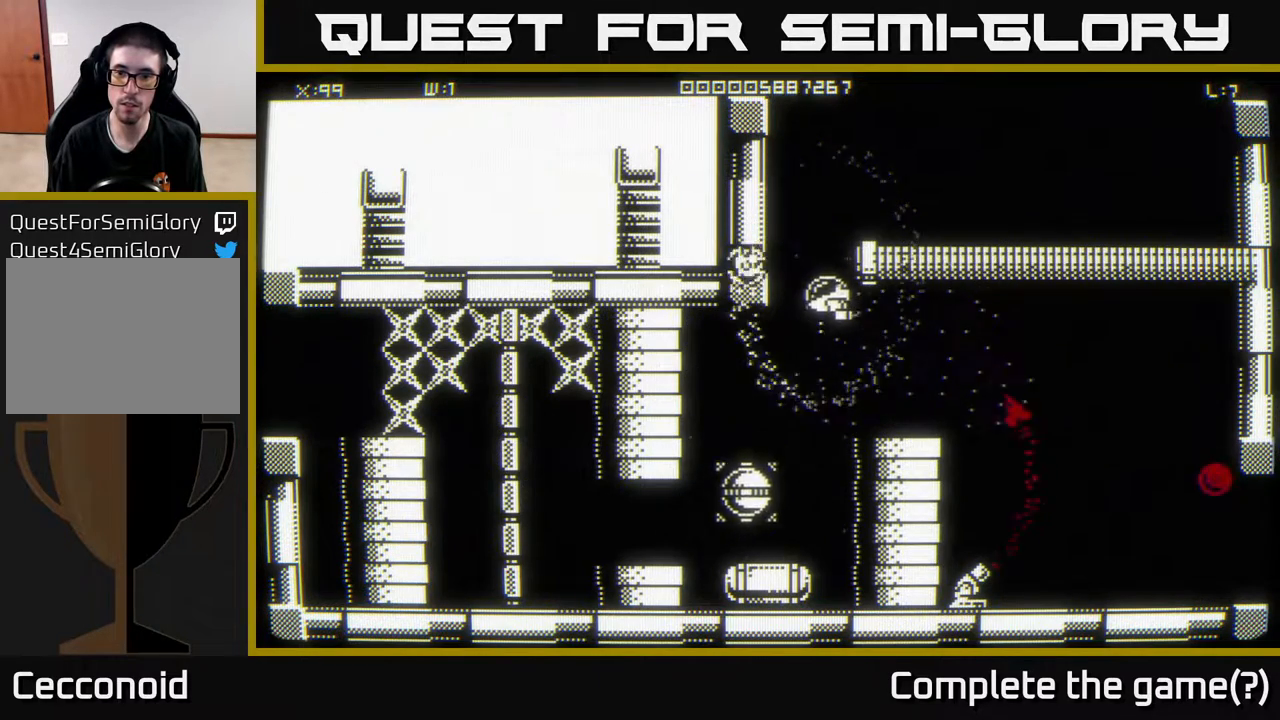
{"buttons": [], "left_stick": "center", "right_stick": "center", "events": [[117, "left_stick", "up-right"], [267, "left_stick", "right"], [483, "left_stick", "center"]]}
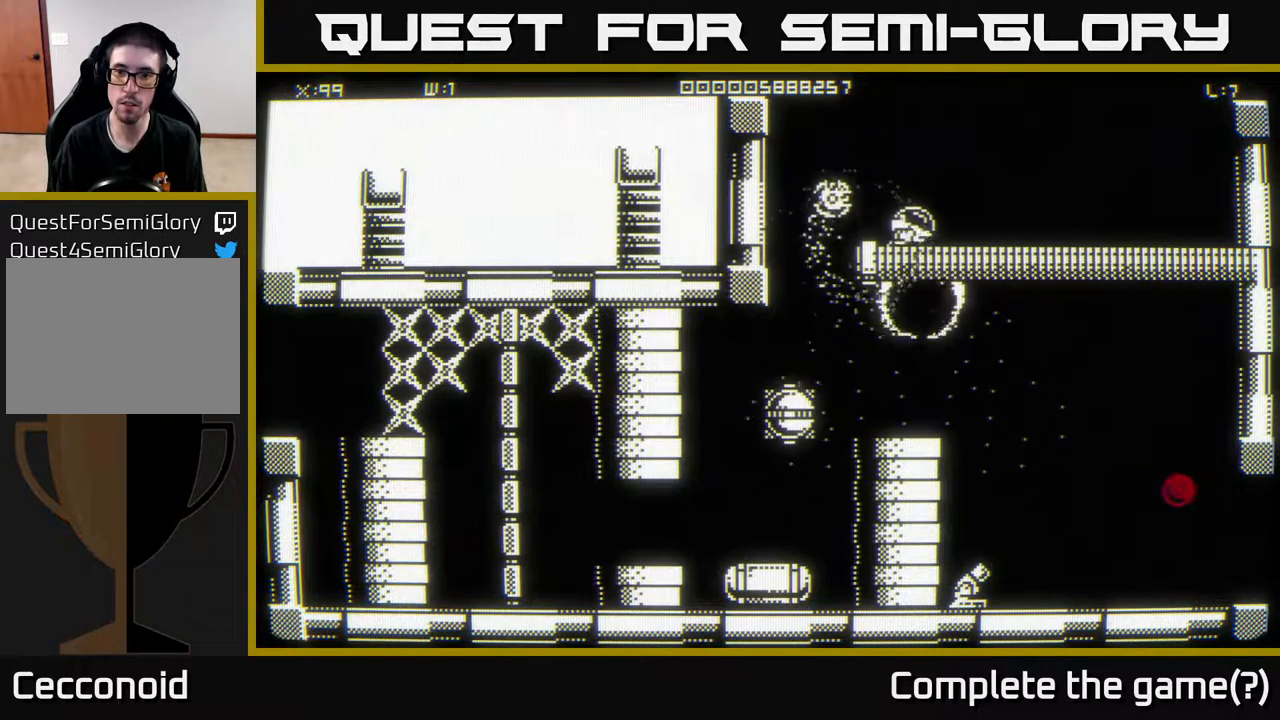
{"buttons": [], "left_stick": "down-right", "right_stick": "center", "events": [[417, "left_stick", "down-right"]]}
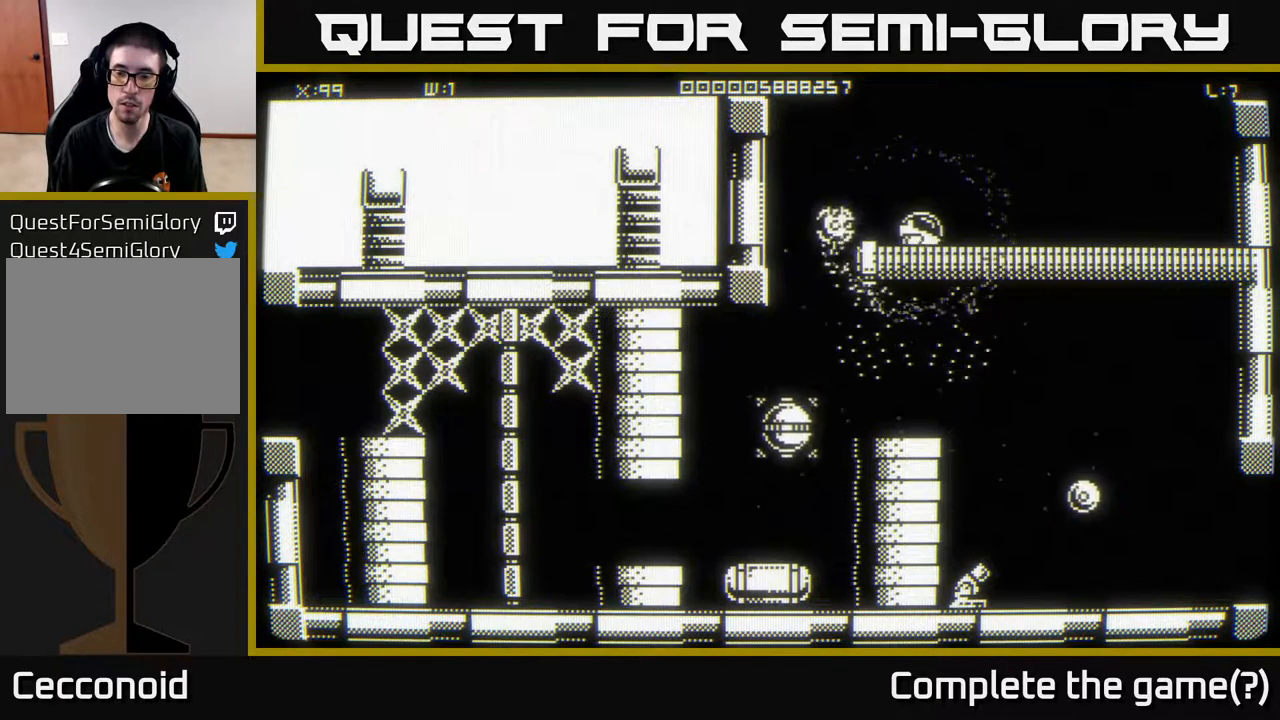
{"buttons": [], "left_stick": "center", "right_stick": "center", "events": [[67, "left_stick", "down"], [267, "left_stick", "center"]]}
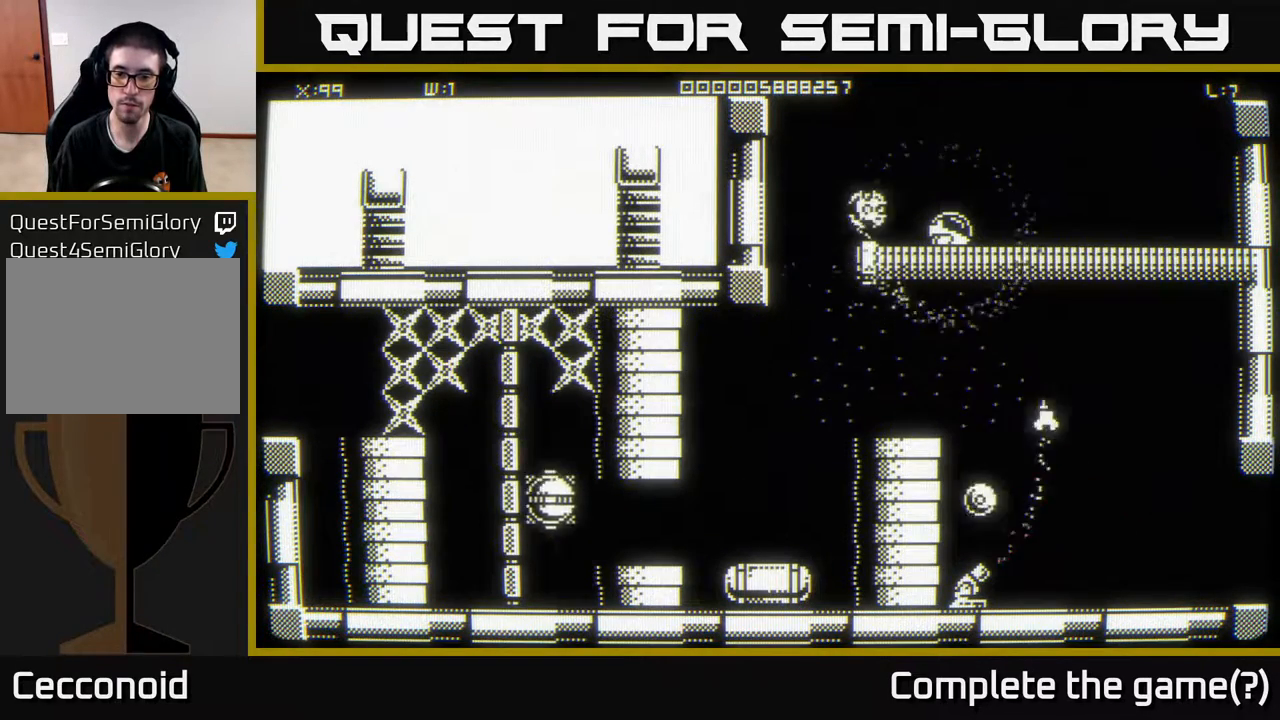
{"buttons": [], "left_stick": "center", "right_stick": "center", "events": []}
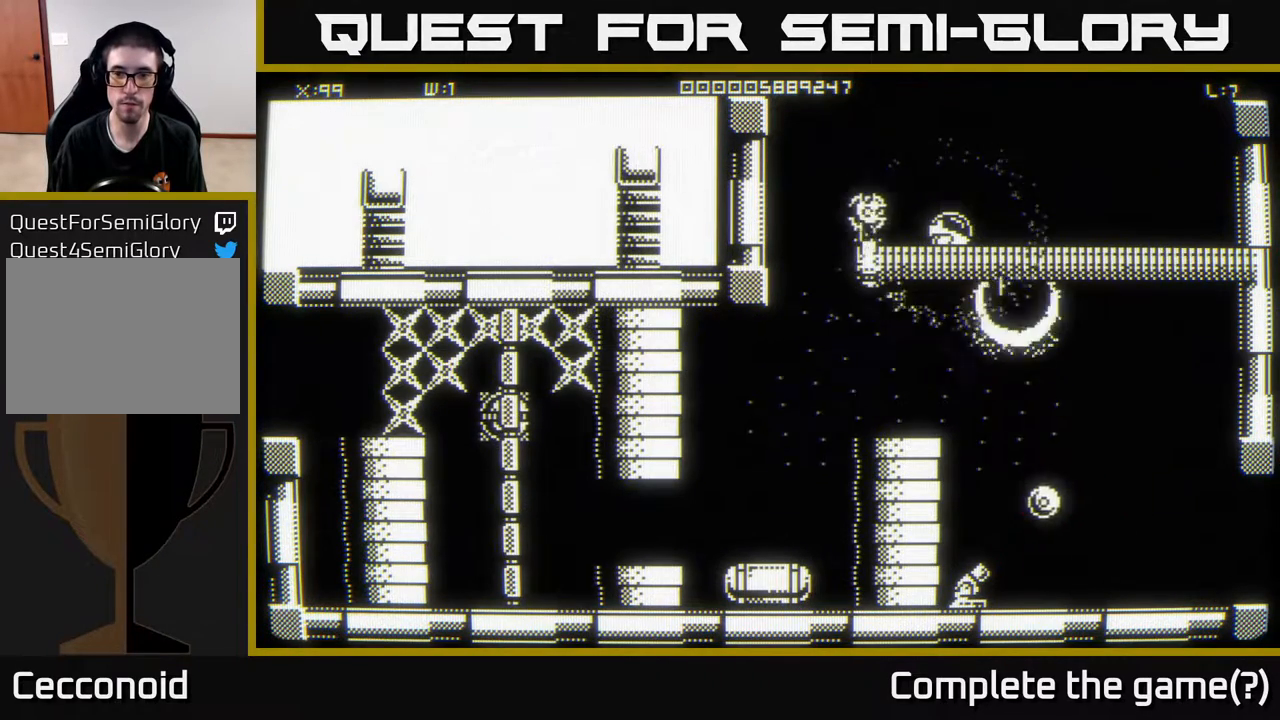
{"buttons": [], "left_stick": "left", "right_stick": "center", "events": [[33, "left_stick", "left"], [217, "left_stick", "down-right"], [400, "left_stick", "left"]]}